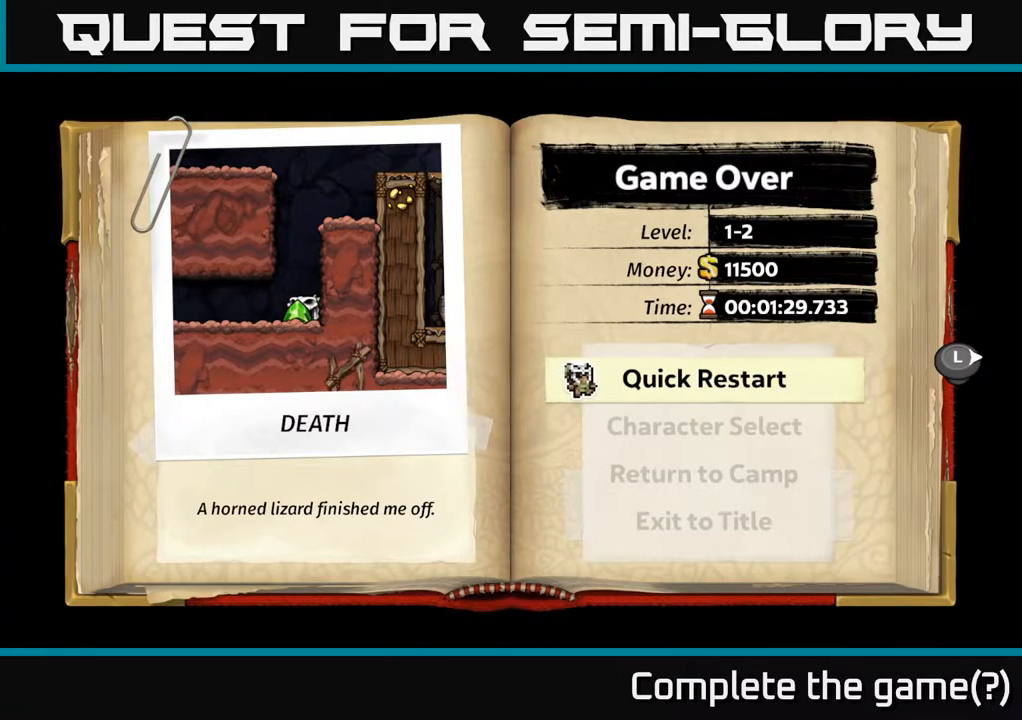
Gameplay with a controller (Xbox layout); each line is a JSON object with the inputs held at the frame after it. "events" lists button and stick changes between this image and that frame as [ms after this image, input, new state], when the widget could be followed in between.
{"buttons": ["A"], "left_stick": "center", "right_stick": "center", "events": [[500, "A", "down"]]}
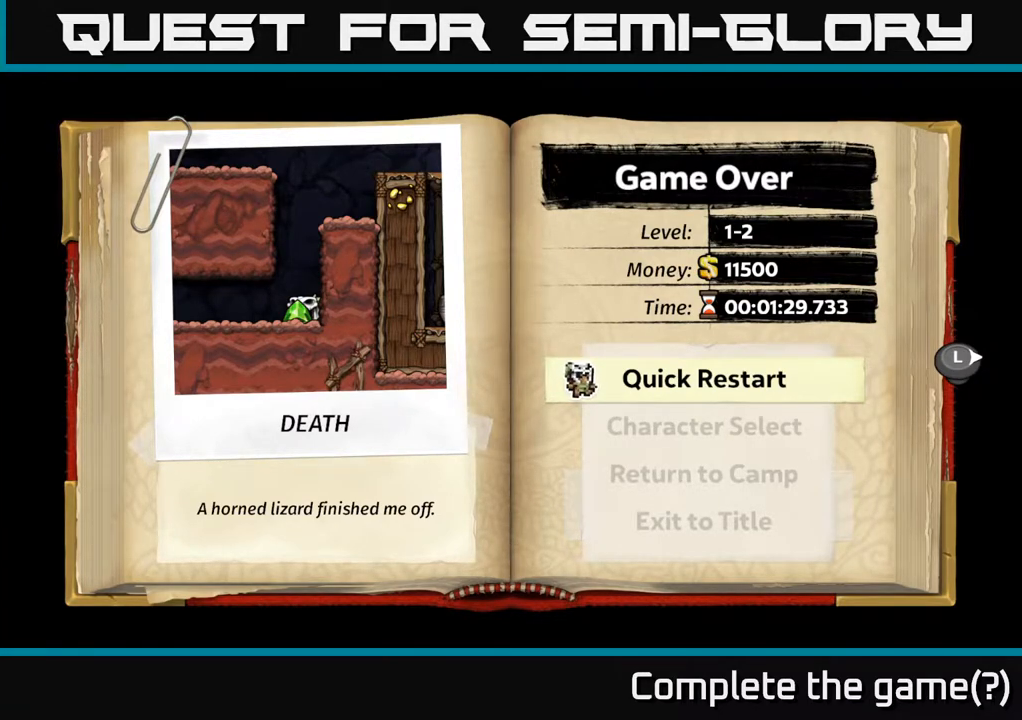
{"buttons": [], "left_stick": "center", "right_stick": "center", "events": [[117, "A", "up"]]}
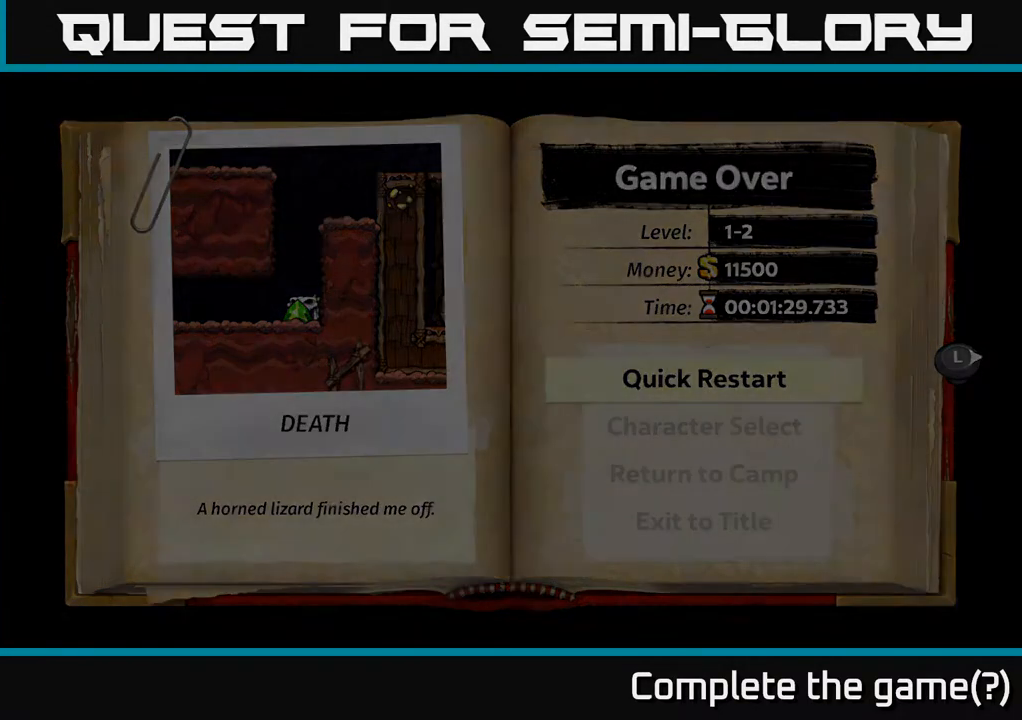
{"buttons": [], "left_stick": "center", "right_stick": "center", "events": []}
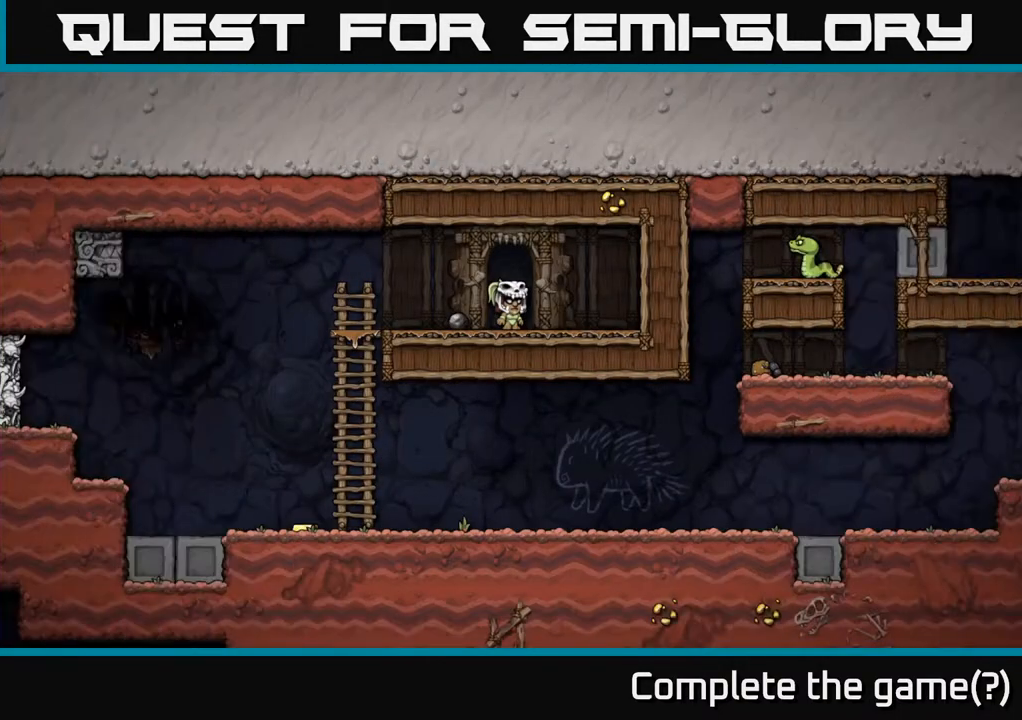
{"buttons": [], "left_stick": "center", "right_stick": "center", "events": []}
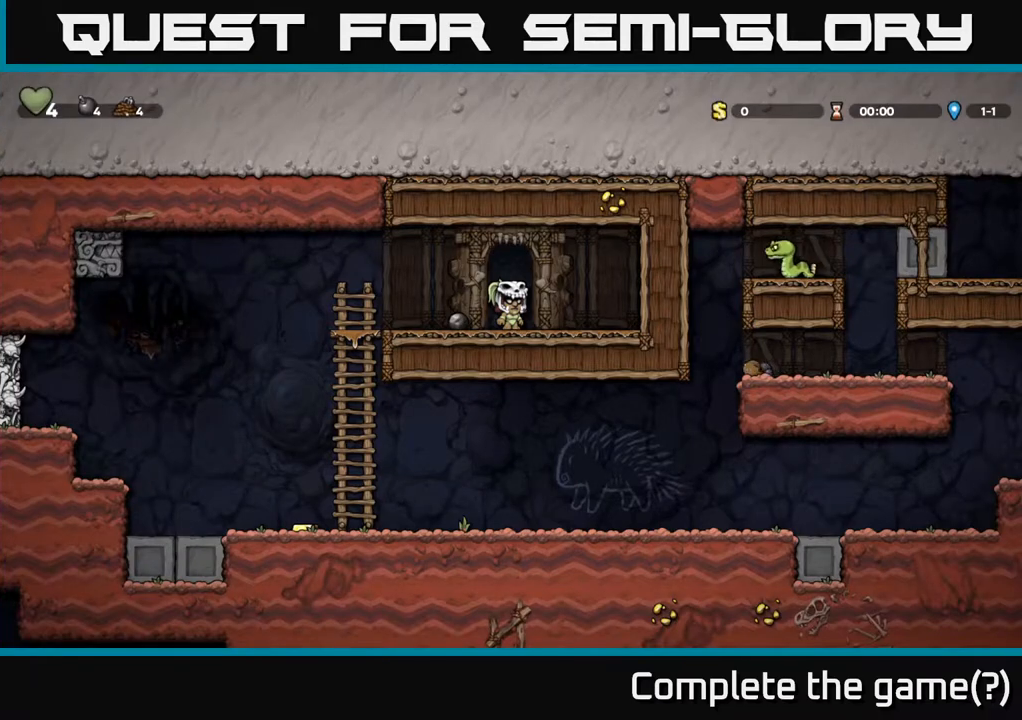
{"buttons": ["X", "DPAD_UP"], "left_stick": "center", "right_stick": "center", "events": [[17, "DPAD_LEFT", "down"], [133, "DPAD_LEFT", "up"], [183, "DPAD_DOWN", "down"], [217, "X", "down"], [350, "DPAD_DOWN", "up"], [367, "X", "up"], [417, "DPAD_UP", "down"], [483, "X", "down"]]}
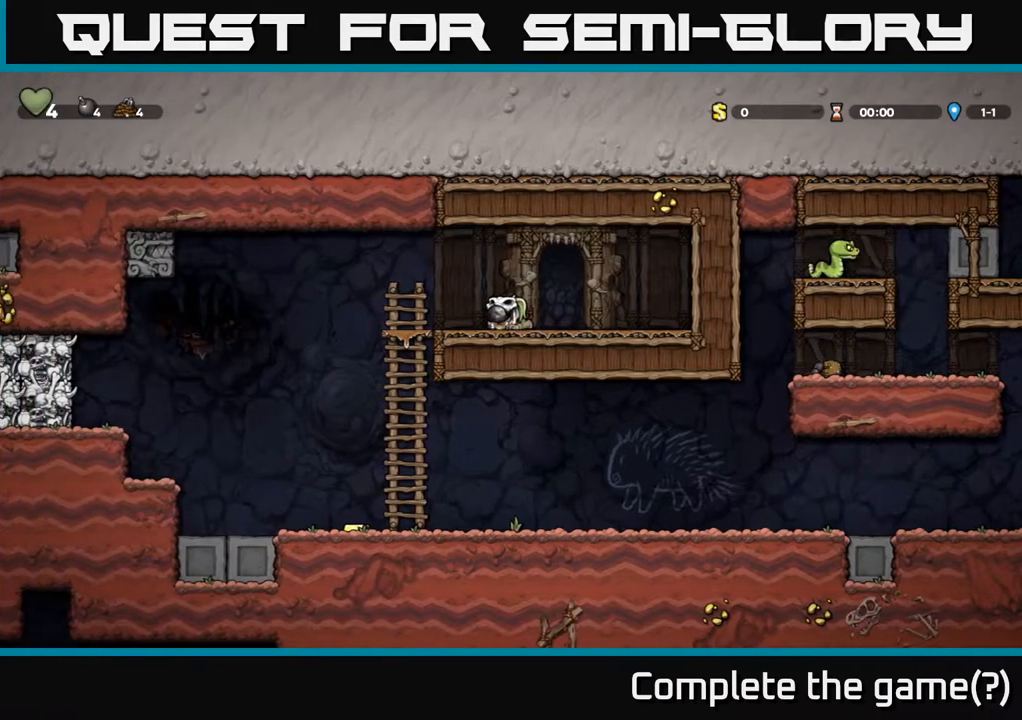
{"buttons": [], "left_stick": "center", "right_stick": "center", "events": [[33, "X", "up"], [50, "DPAD_UP", "up"]]}
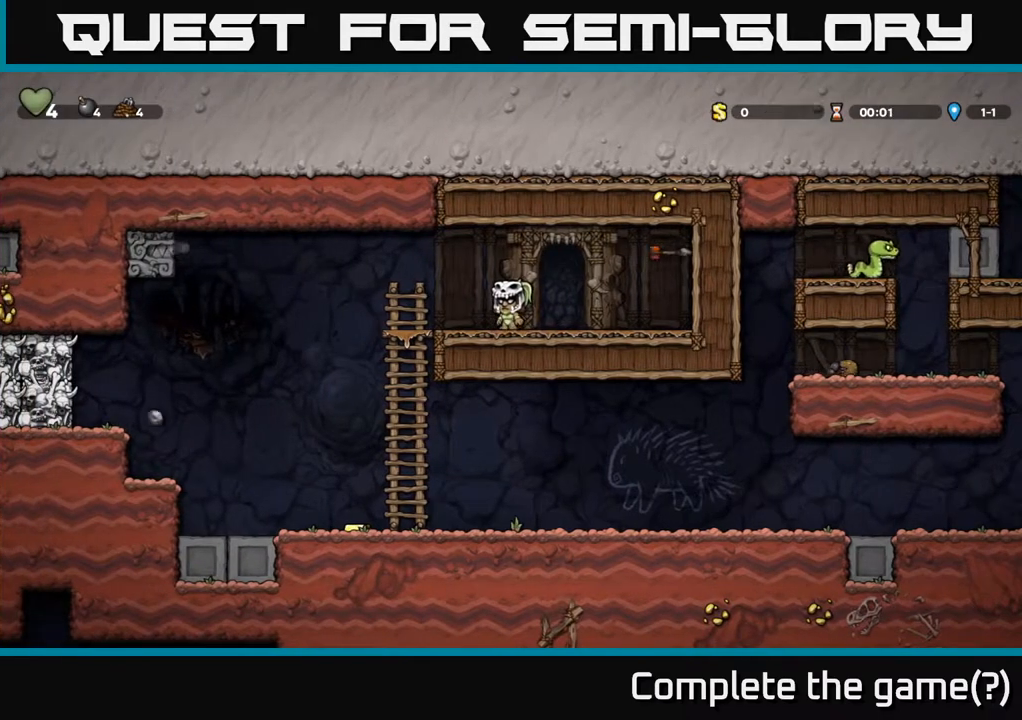
{"buttons": ["A", "DPAD_LEFT"], "left_stick": "center", "right_stick": "center", "events": [[117, "DPAD_LEFT", "down"], [333, "A", "down"]]}
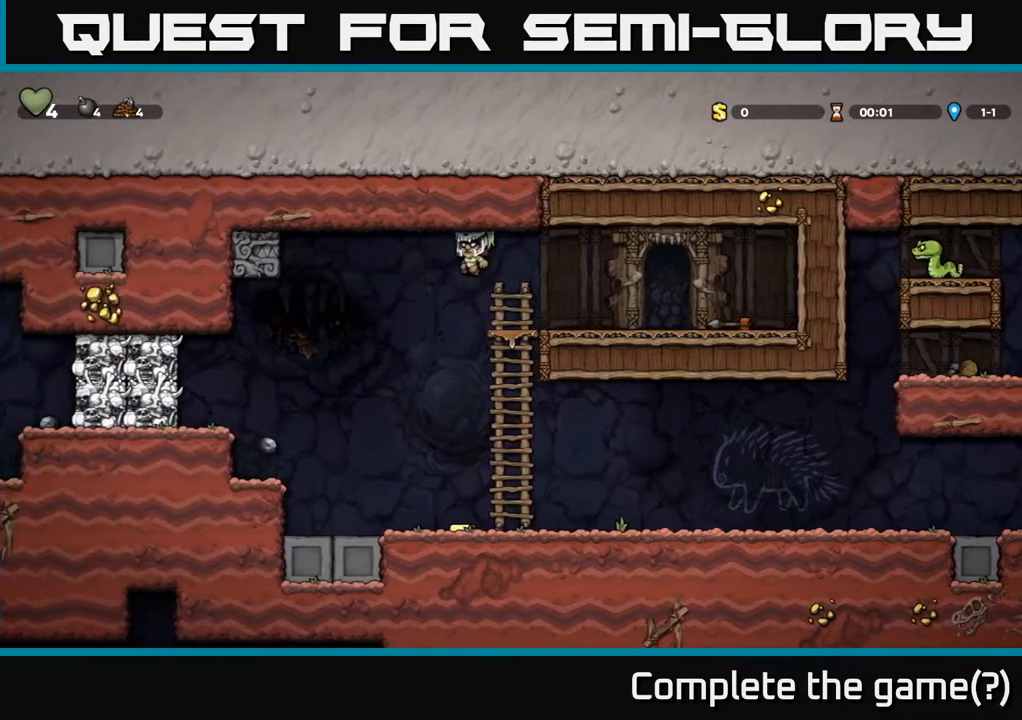
{"buttons": [], "left_stick": "center", "right_stick": "center", "events": [[50, "A", "up"], [300, "DPAD_LEFT", "up"]]}
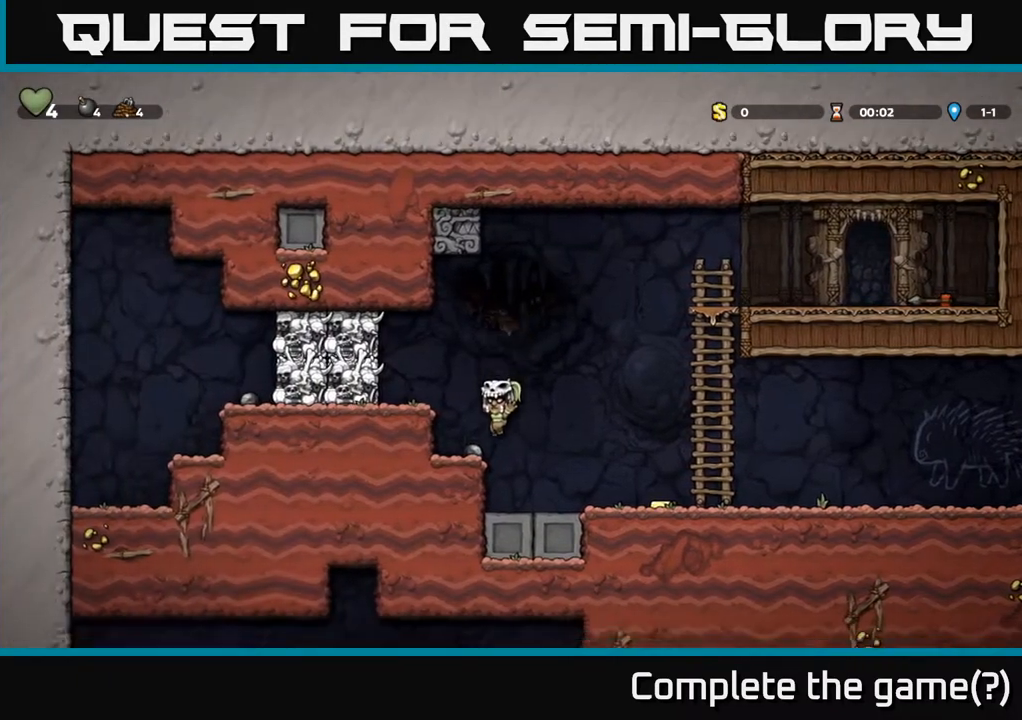
{"buttons": [], "left_stick": "center", "right_stick": "center", "events": [[317, "A", "down"], [417, "A", "up"], [450, "DPAD_LEFT", "down"], [500, "DPAD_LEFT", "up"]]}
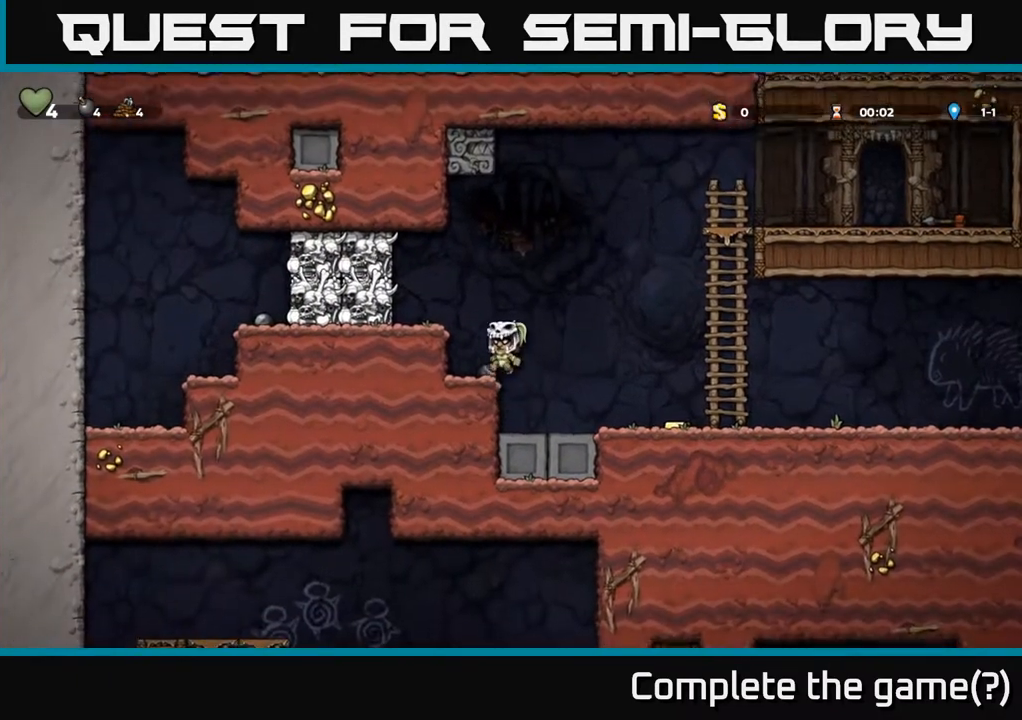
{"buttons": ["DPAD_RIGHT"], "left_stick": "center", "right_stick": "center", "events": [[250, "DPAD_DOWN", "down"], [317, "X", "down"], [333, "DPAD_RIGHT", "down"], [400, "DPAD_DOWN", "up"], [467, "X", "up"]]}
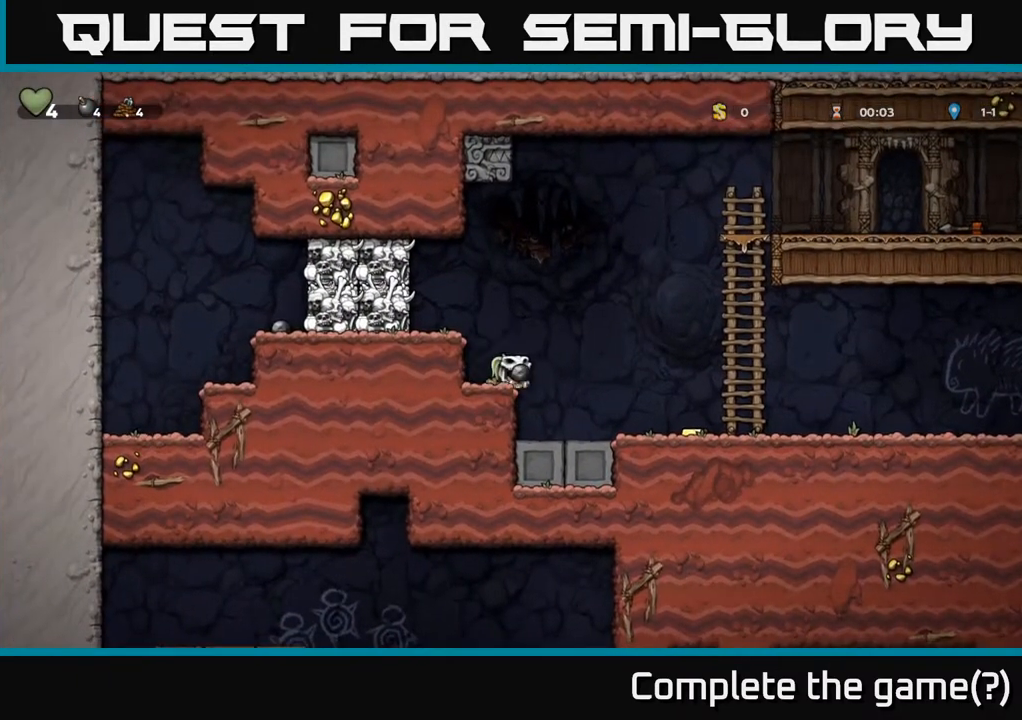
{"buttons": ["DPAD_RIGHT"], "left_stick": "center", "right_stick": "center", "events": [[100, "DPAD_DOWN", "down"], [200, "DPAD_DOWN", "up"]]}
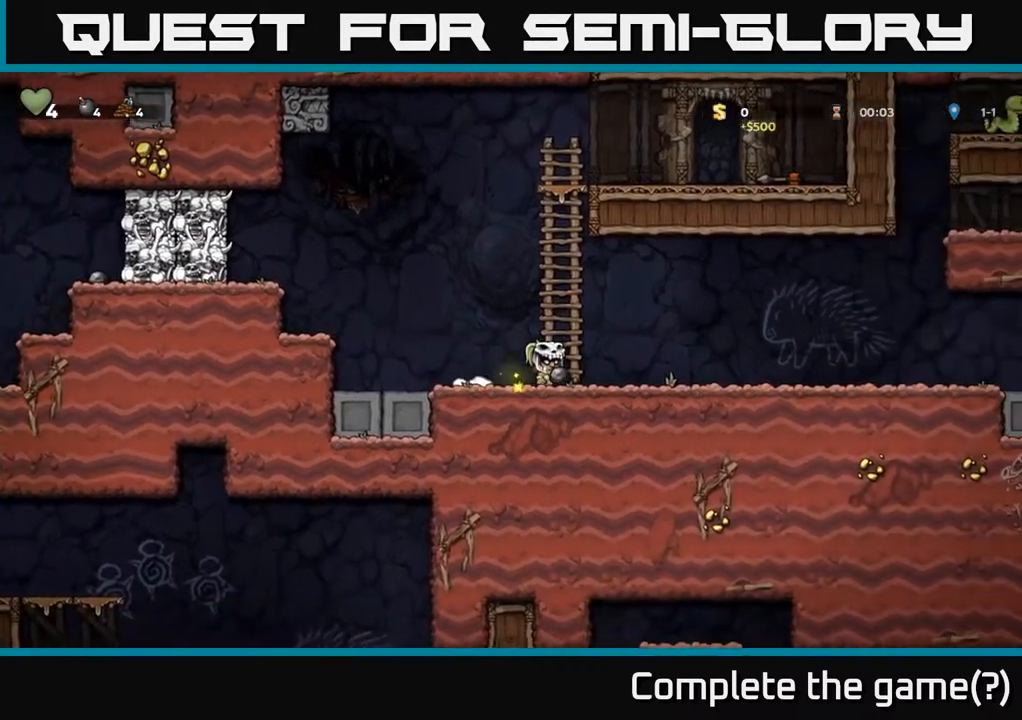
{"buttons": ["DPAD_RIGHT"], "left_stick": "center", "right_stick": "center", "events": []}
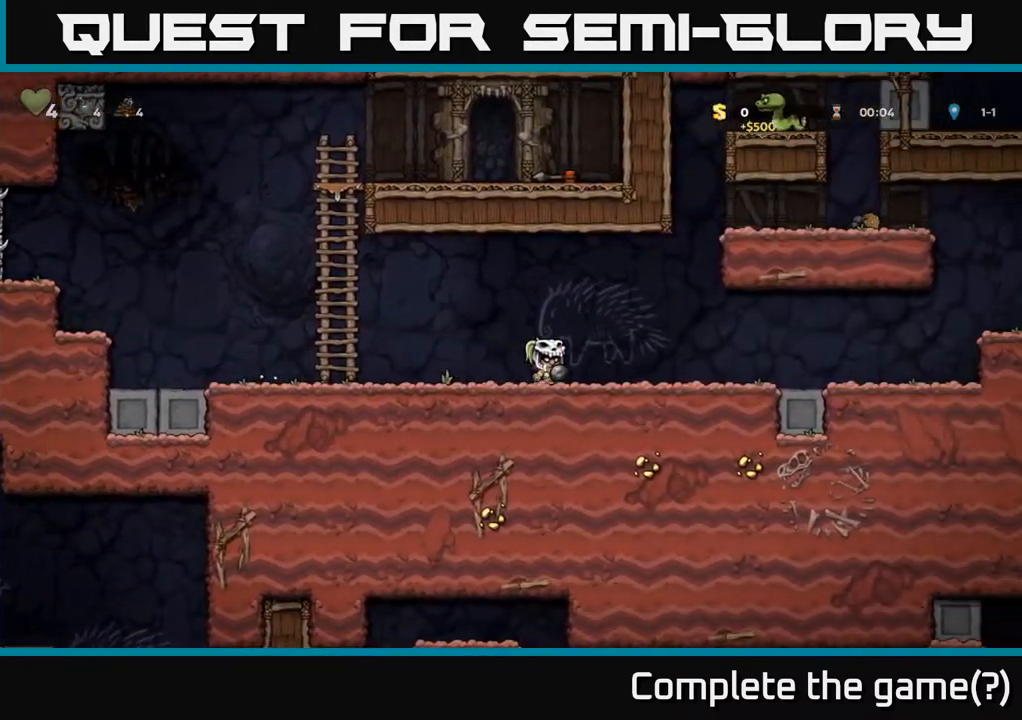
{"buttons": ["DPAD_RIGHT"], "left_stick": "center", "right_stick": "center", "events": []}
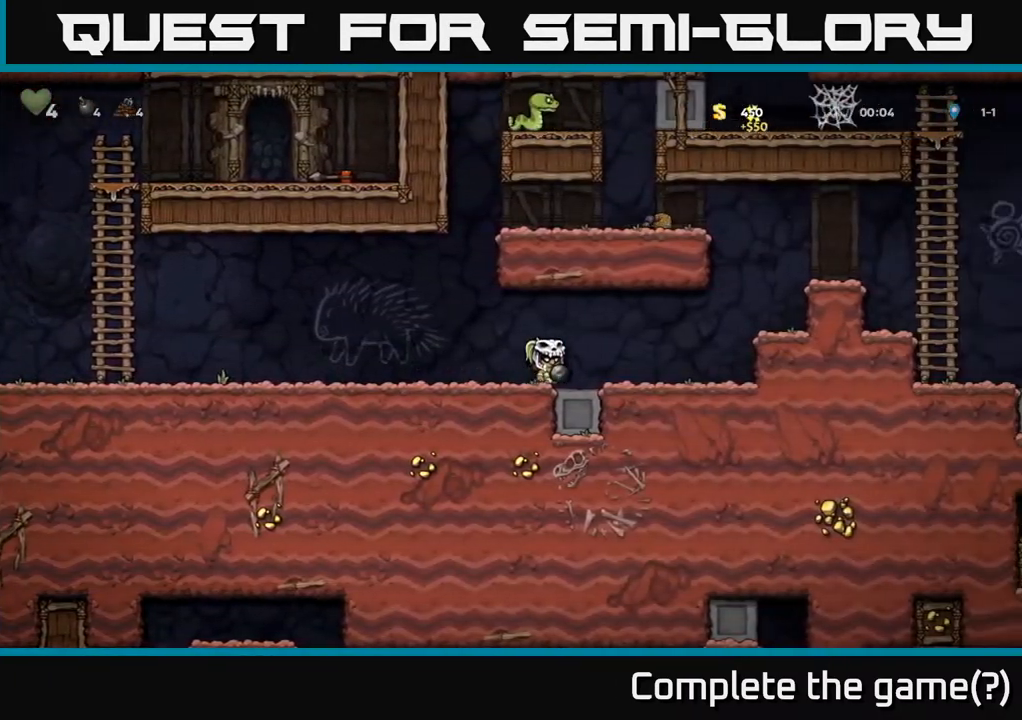
{"buttons": [], "left_stick": "center", "right_stick": "center", "events": [[167, "A", "down"], [433, "A", "up"], [483, "DPAD_RIGHT", "up"]]}
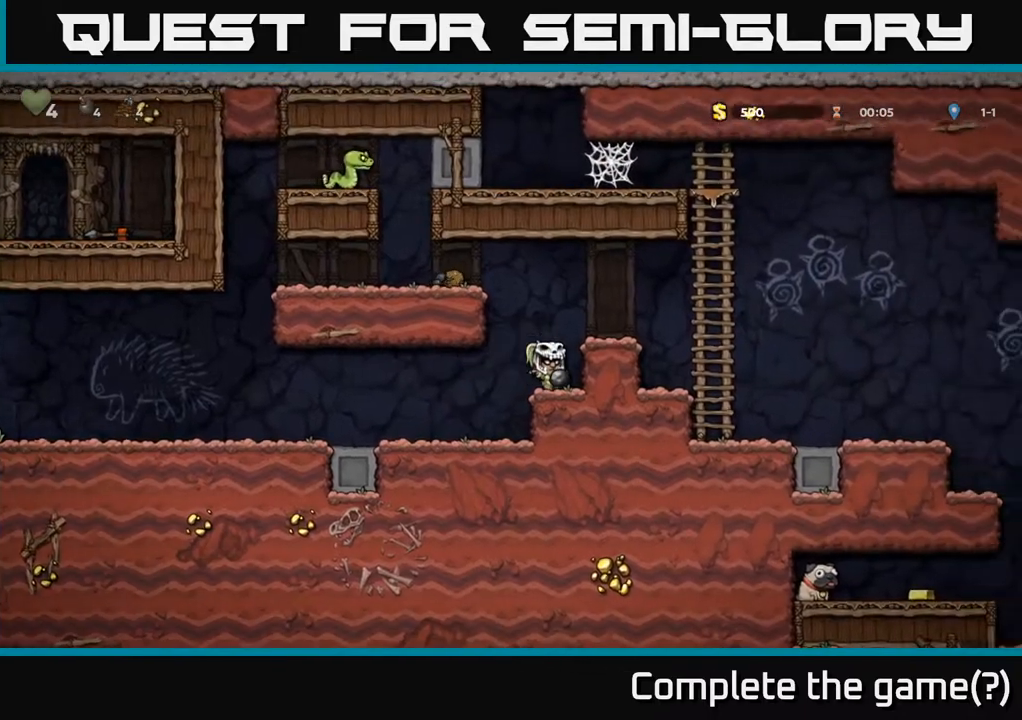
{"buttons": [], "left_stick": "center", "right_stick": "center", "events": [[167, "A", "down"], [283, "DPAD_RIGHT", "down"], [383, "DPAD_RIGHT", "up"], [400, "A", "up"]]}
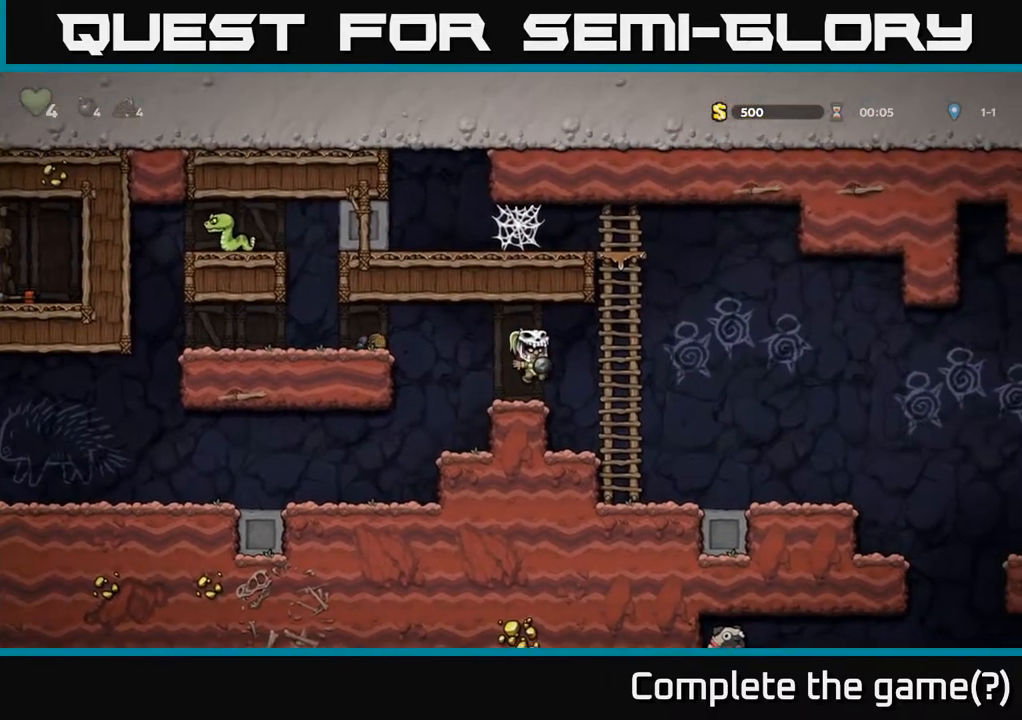
{"buttons": [], "left_stick": "center", "right_stick": "center", "events": []}
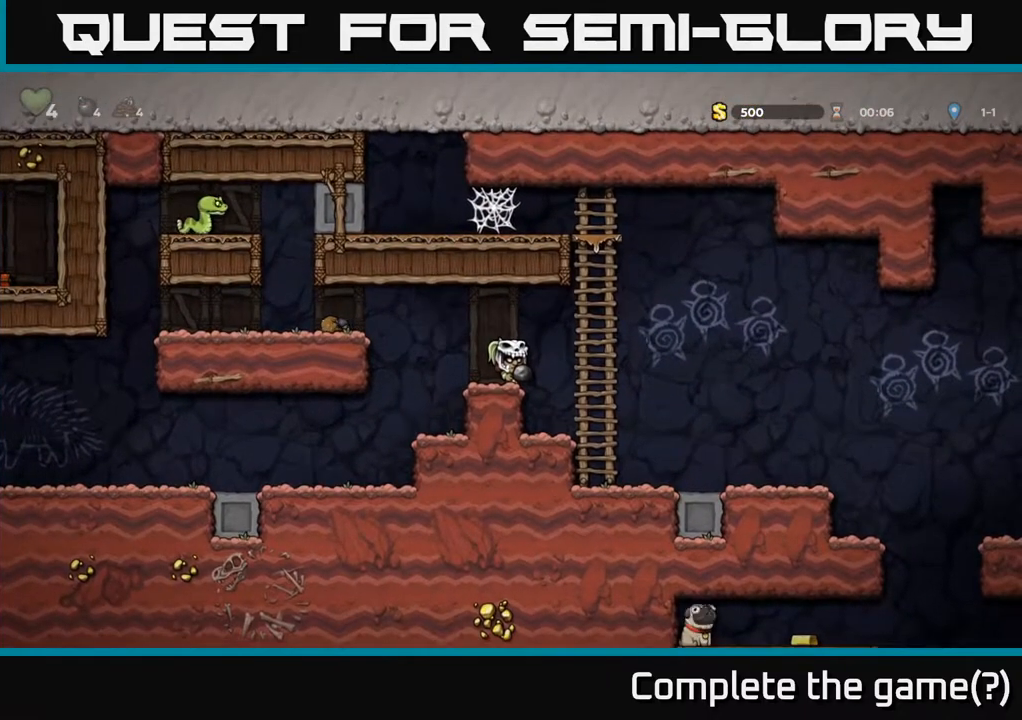
{"buttons": ["DPAD_RIGHT"], "left_stick": "center", "right_stick": "center", "events": [[200, "DPAD_RIGHT", "down"]]}
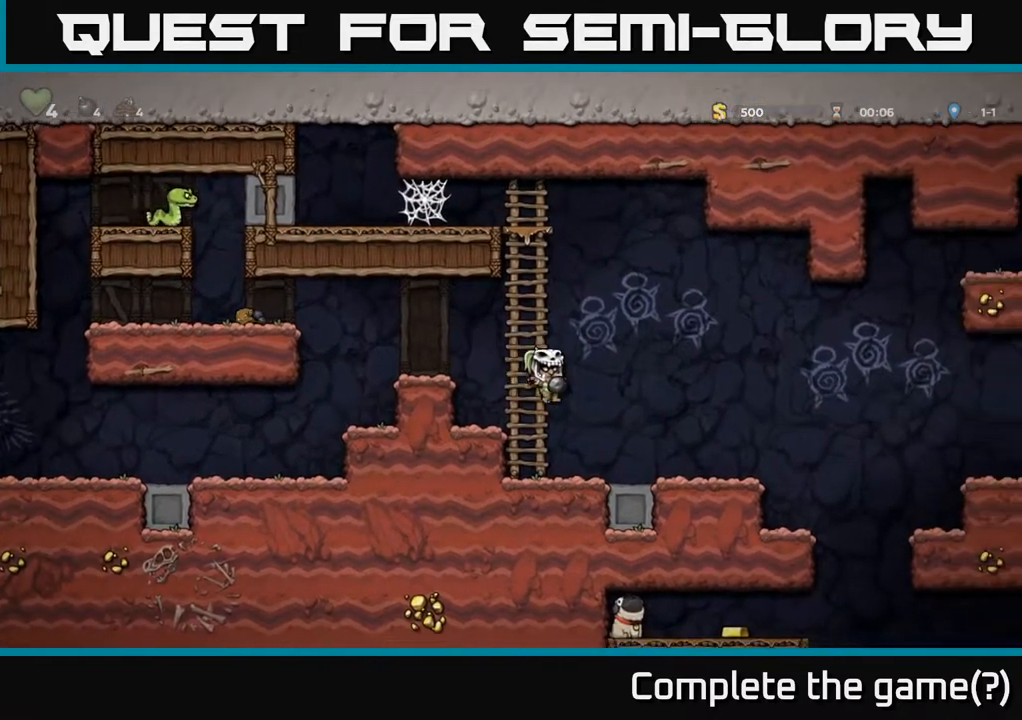
{"buttons": ["DPAD_RIGHT"], "left_stick": "center", "right_stick": "center", "events": [[100, "DPAD_RIGHT", "up"], [400, "DPAD_RIGHT", "down"]]}
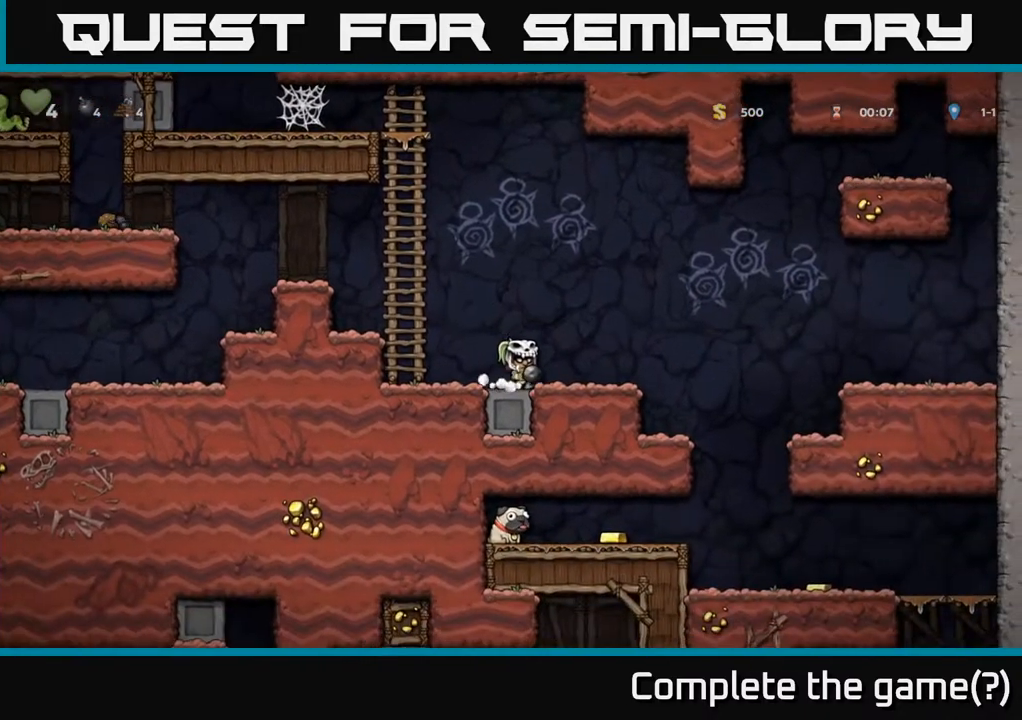
{"buttons": ["DPAD_RIGHT"], "left_stick": "center", "right_stick": "center", "events": [[83, "DPAD_RIGHT", "up"], [267, "DPAD_RIGHT", "down"]]}
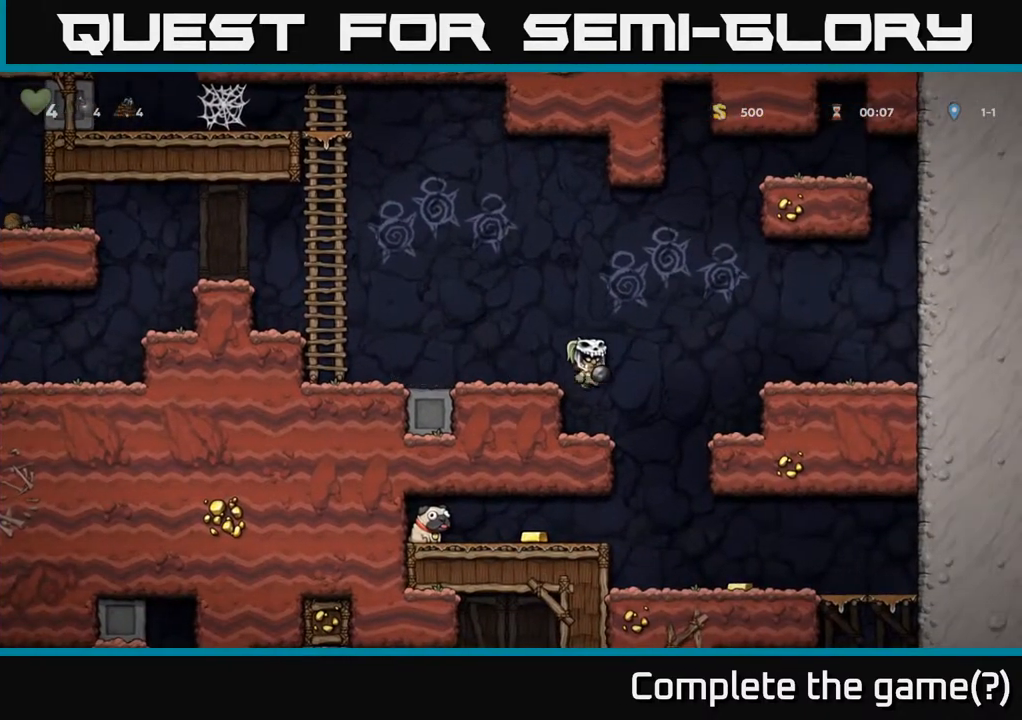
{"buttons": [], "left_stick": "center", "right_stick": "center", "events": [[83, "DPAD_RIGHT", "up"], [200, "DPAD_LEFT", "down"], [400, "DPAD_LEFT", "up"]]}
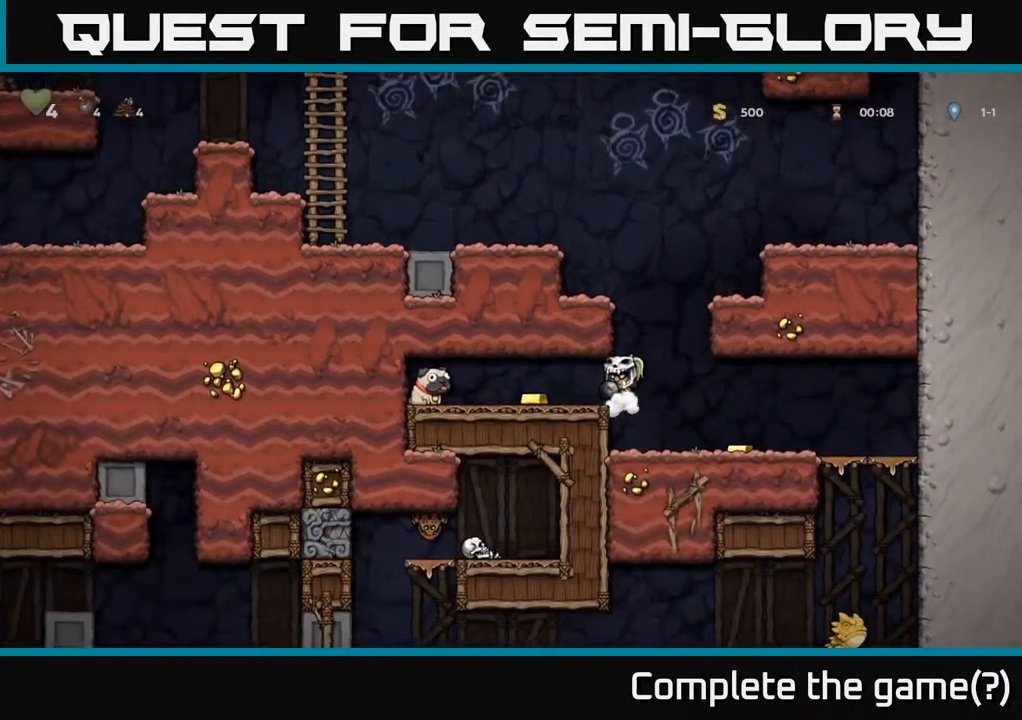
{"buttons": [], "left_stick": "center", "right_stick": "center", "events": [[167, "DPAD_LEFT", "down"], [200, "A", "down"], [333, "A", "up"], [433, "DPAD_LEFT", "up"]]}
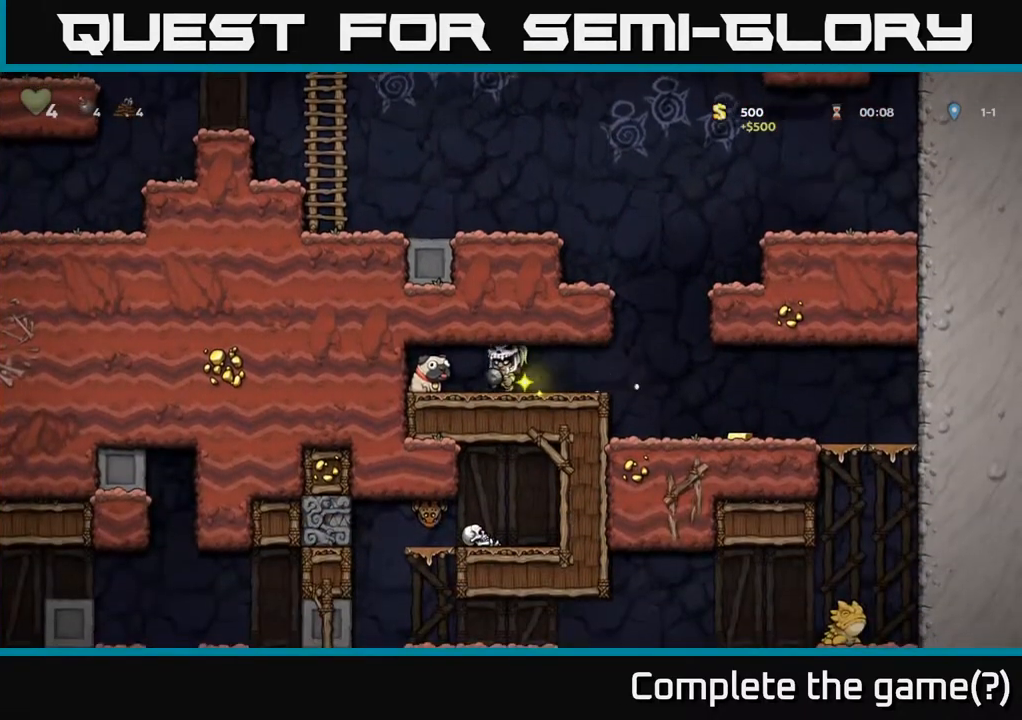
{"buttons": ["DPAD_RIGHT"], "left_stick": "center", "right_stick": "center", "events": [[17, "DPAD_RIGHT", "down"]]}
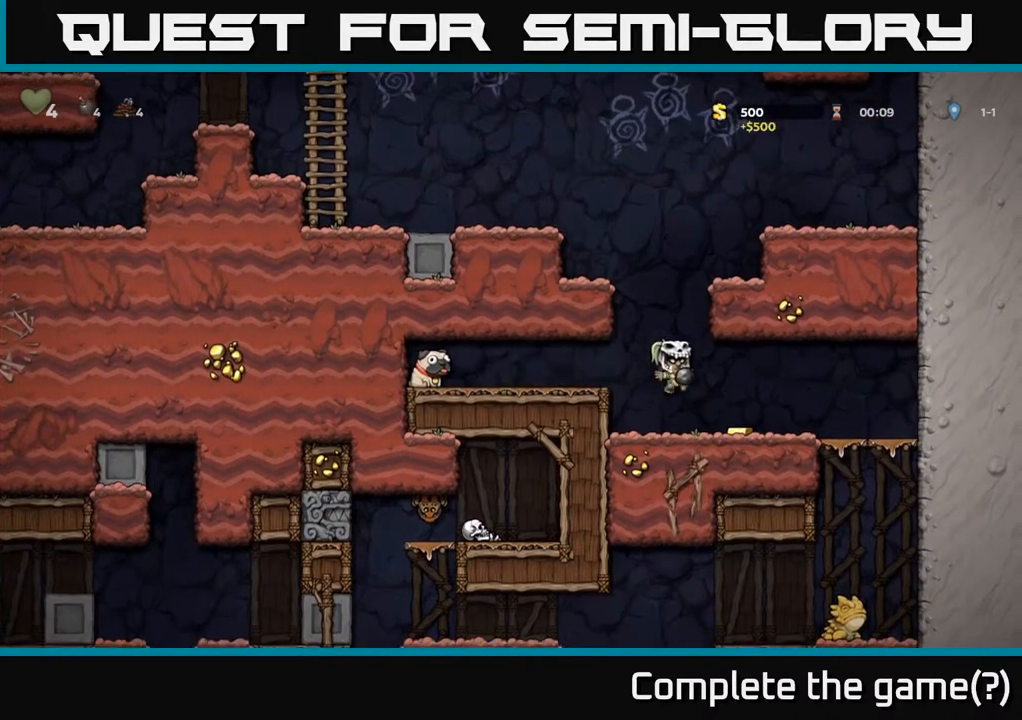
{"buttons": ["DPAD_DOWN"], "left_stick": "center", "right_stick": "center", "events": [[333, "DPAD_DOWN", "down"], [350, "DPAD_RIGHT", "up"], [417, "X", "down"], [483, "X", "up"]]}
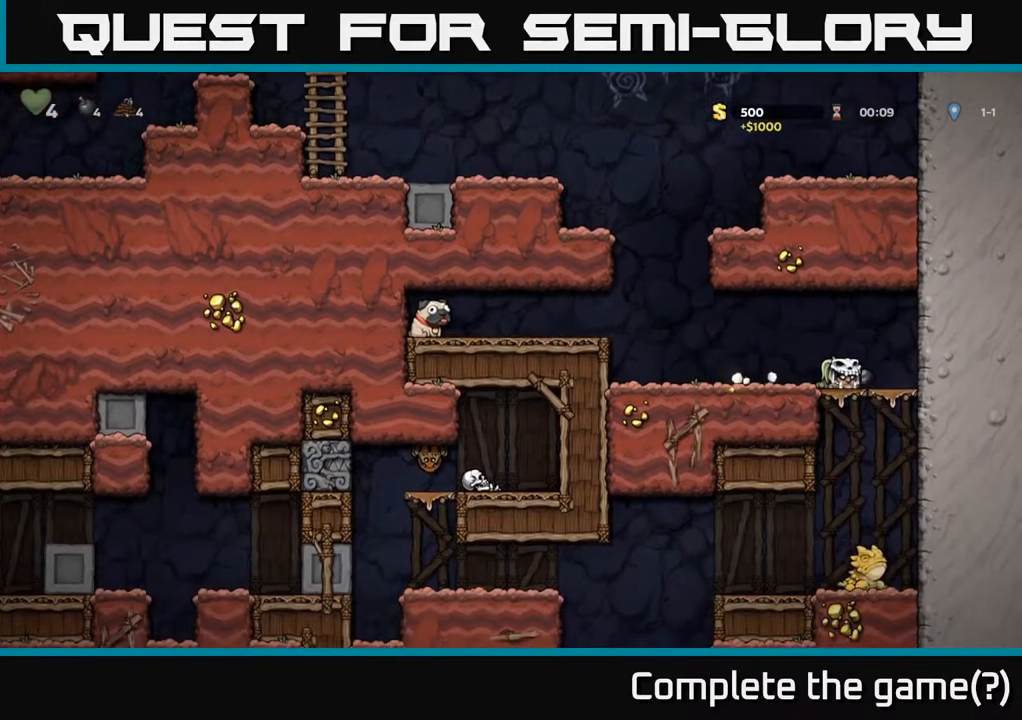
{"buttons": ["DPAD_LEFT"], "left_stick": "center", "right_stick": "center", "events": [[17, "DPAD_DOWN", "up"], [117, "DPAD_LEFT", "down"]]}
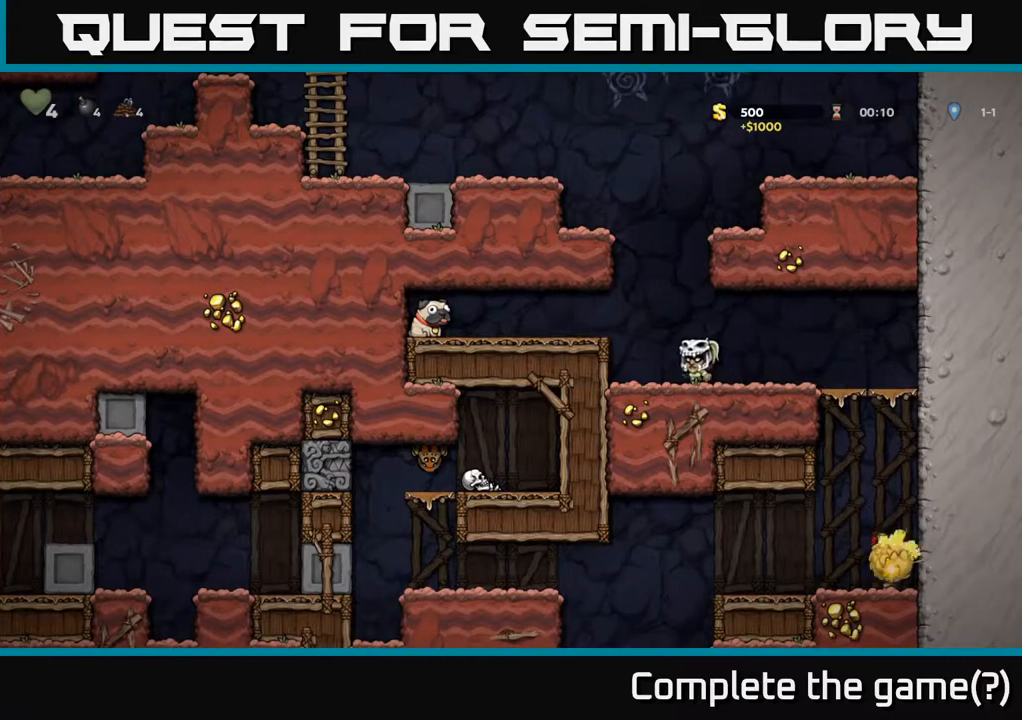
{"buttons": ["DPAD_DOWN", "DPAD_LEFT"], "left_stick": "center", "right_stick": "center", "events": [[17, "A", "down"], [250, "A", "up"], [467, "DPAD_DOWN", "down"]]}
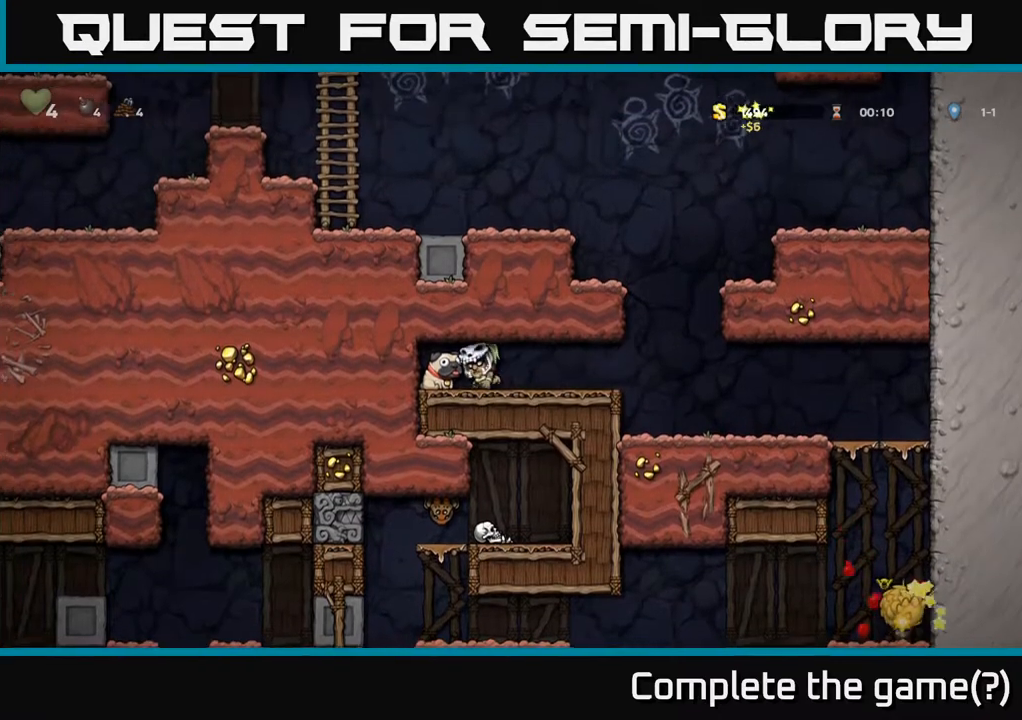
{"buttons": ["DPAD_LEFT"], "left_stick": "center", "right_stick": "center", "events": [[17, "DPAD_LEFT", "up"], [67, "X", "down"], [83, "DPAD_RIGHT", "down"], [117, "DPAD_DOWN", "up"], [183, "X", "up"], [350, "DPAD_RIGHT", "up"], [383, "DPAD_LEFT", "down"]]}
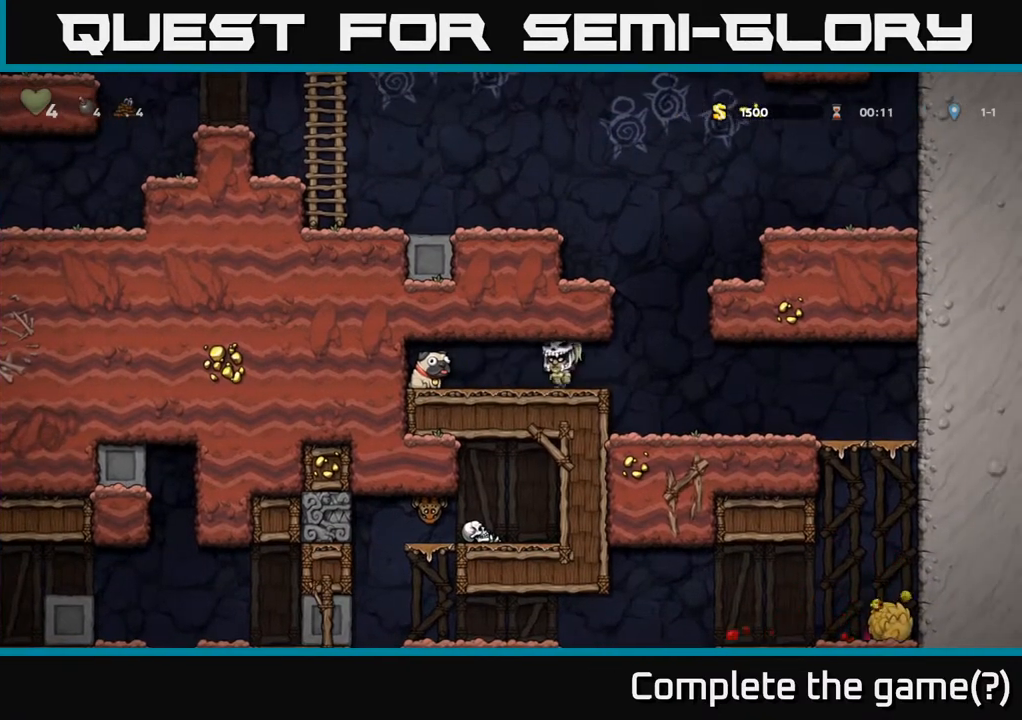
{"buttons": ["DPAD_RIGHT"], "left_stick": "center", "right_stick": "center", "events": [[233, "DPAD_DOWN", "down"], [250, "DPAD_LEFT", "up"], [283, "X", "down"], [300, "DPAD_RIGHT", "down"], [333, "DPAD_DOWN", "up"], [417, "X", "up"]]}
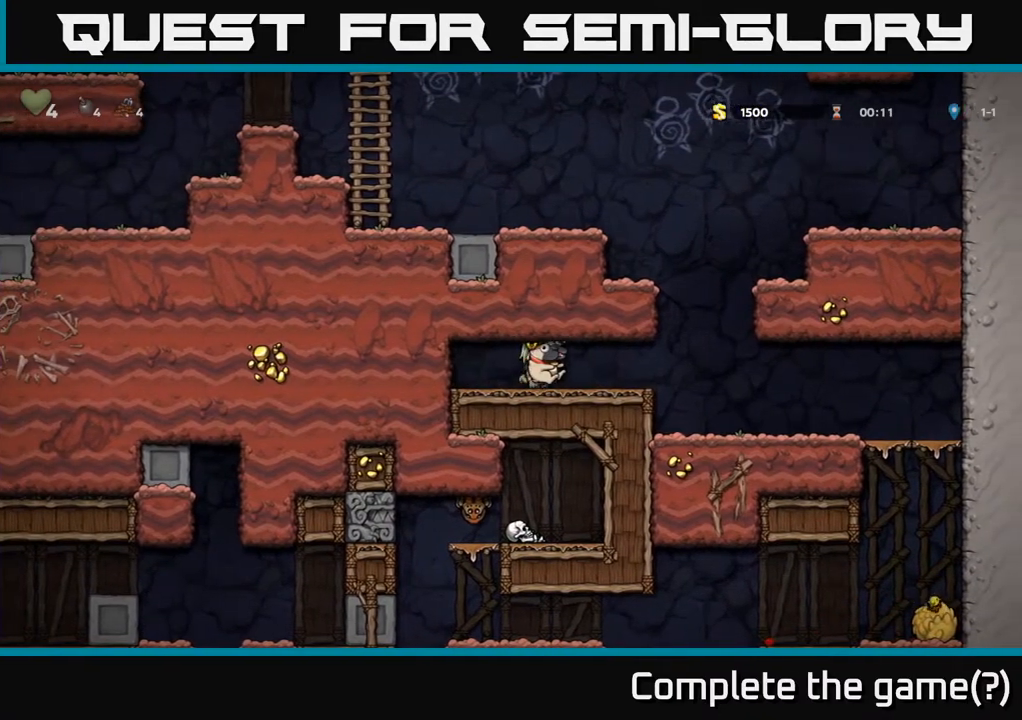
{"buttons": ["DPAD_RIGHT"], "left_stick": "center", "right_stick": "center", "events": []}
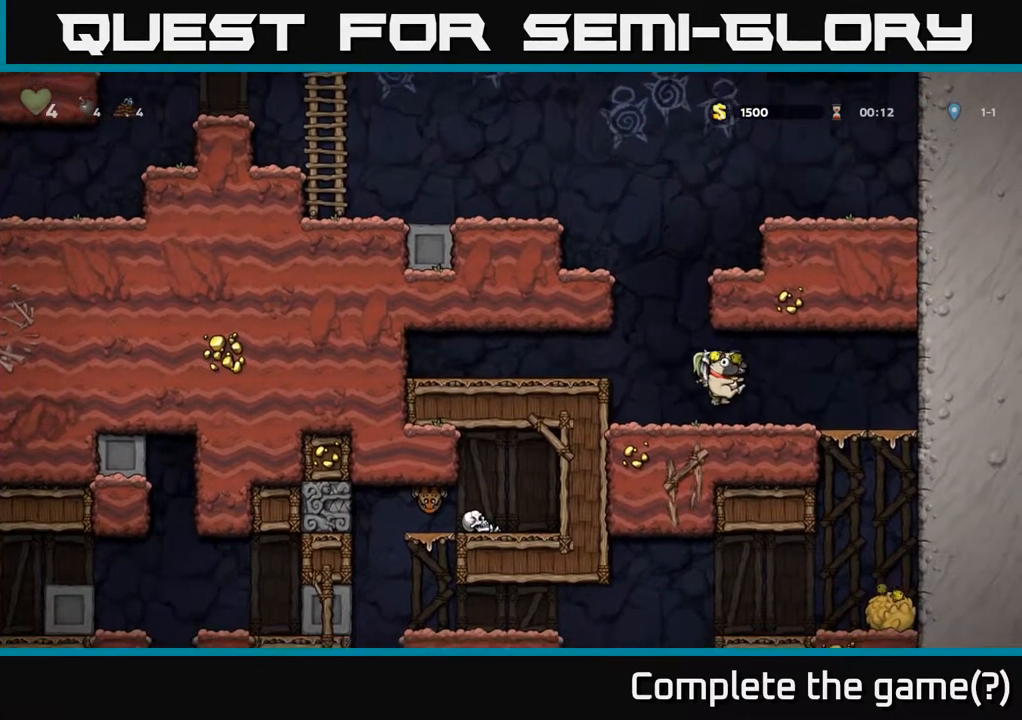
{"buttons": [], "left_stick": "center", "right_stick": "center", "events": [[250, "DPAD_DOWN", "down"], [283, "DPAD_RIGHT", "up"], [317, "A", "down"], [417, "A", "up"], [467, "DPAD_DOWN", "up"]]}